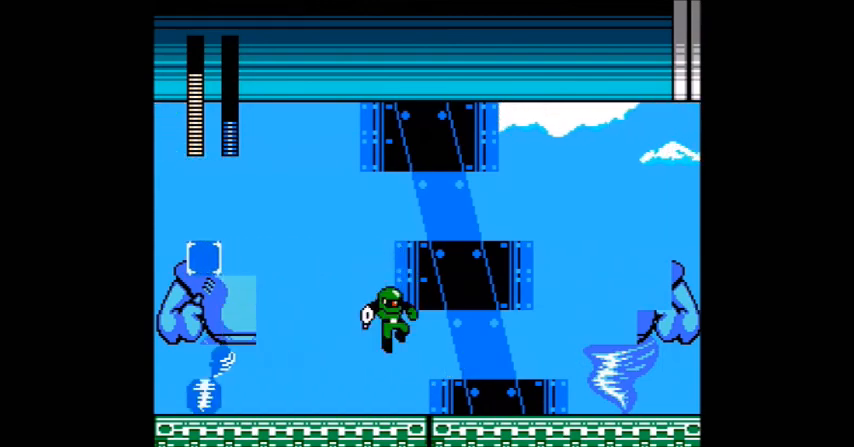
Gameplay with a controller (Nintendo layout); each line is a JSON object with the inputs held at the frame after it. "events" lists button and stick changes between this image and that frame as [ms after this image, input, new state], when the widget could be followed in between. Not read: L3 R3.
{"buttons": ["A"], "events": []}
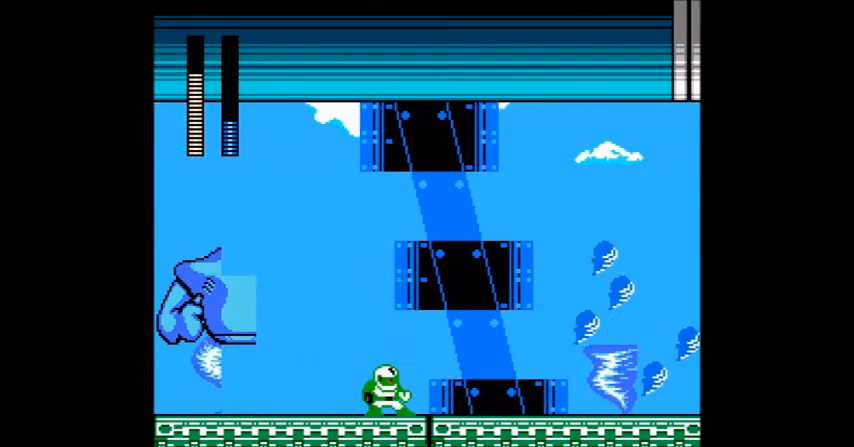
{"buttons": ["A"], "events": [[334, "DPAD_RIGHT", "down"], [500, "DPAD_RIGHT", "up"]]}
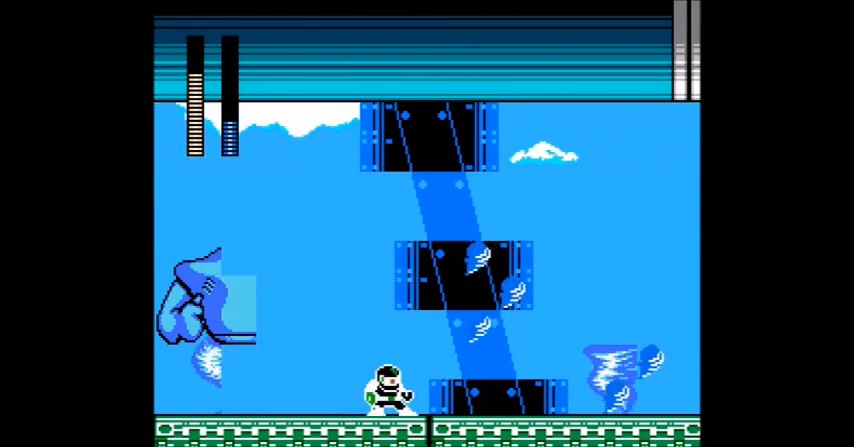
{"buttons": ["A", "B", "C"], "events": [[501, "B", "down"], [501, "C", "down"]]}
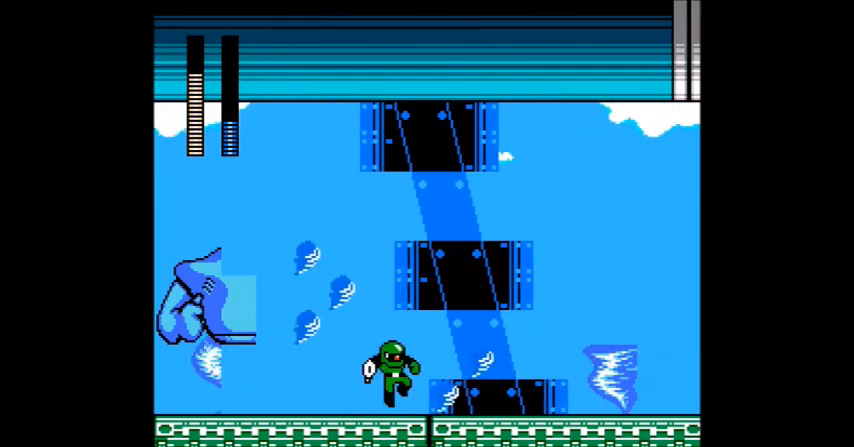
{"buttons": ["A"], "events": [[334, "B", "up"], [334, "C", "up"]]}